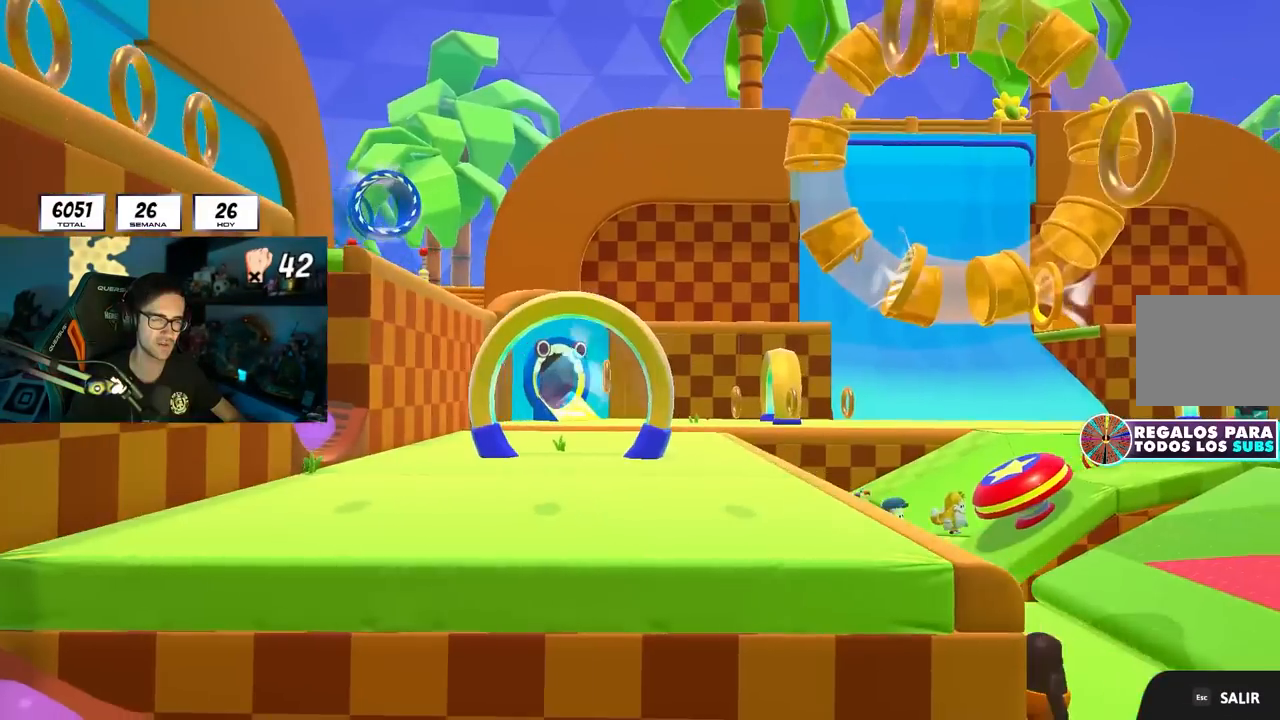
Gameplay with a controller (PlayStation layout); each line is a JSON object with the inputs held at the frame after it. "events" lists button and stick changes between this image and that frame as [ms after this image, input, new state], when the widget could be followed in between.
{"buttons": [], "left_stick": "center", "right_stick": "center", "events": [[350, "L1", "down"], [400, "L1", "up"]]}
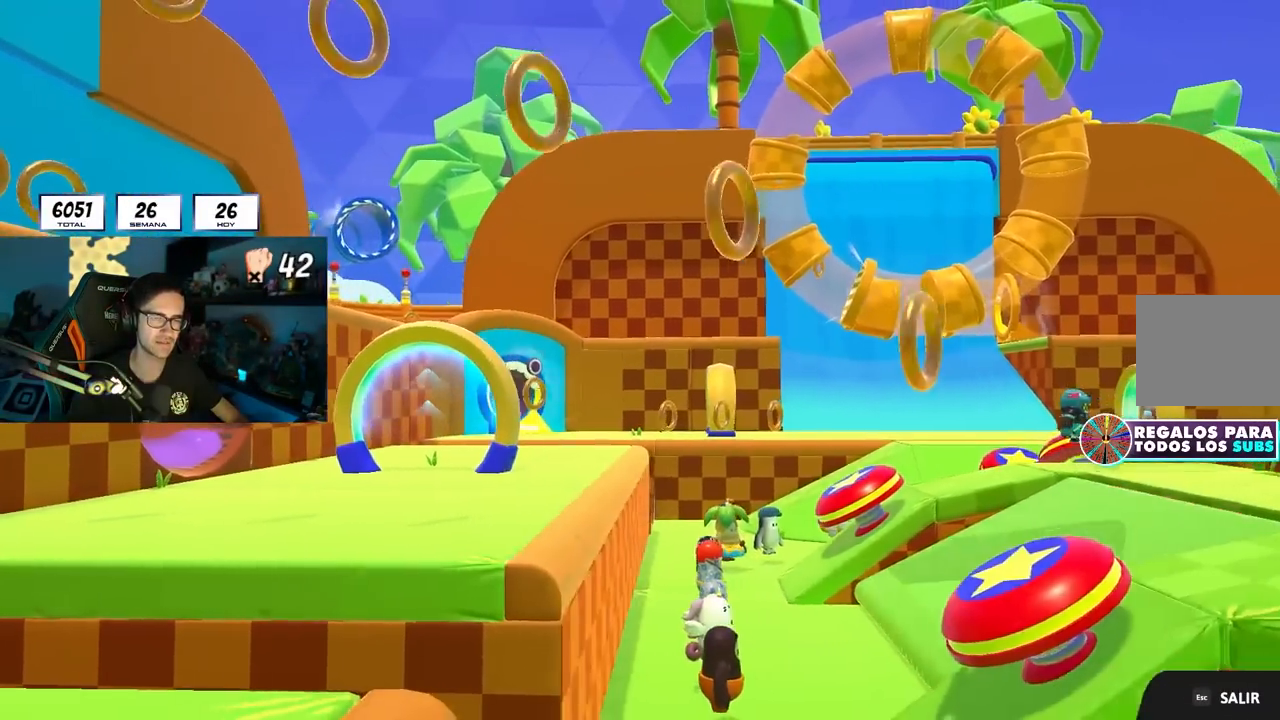
{"buttons": [], "left_stick": "center", "right_stick": "center", "events": []}
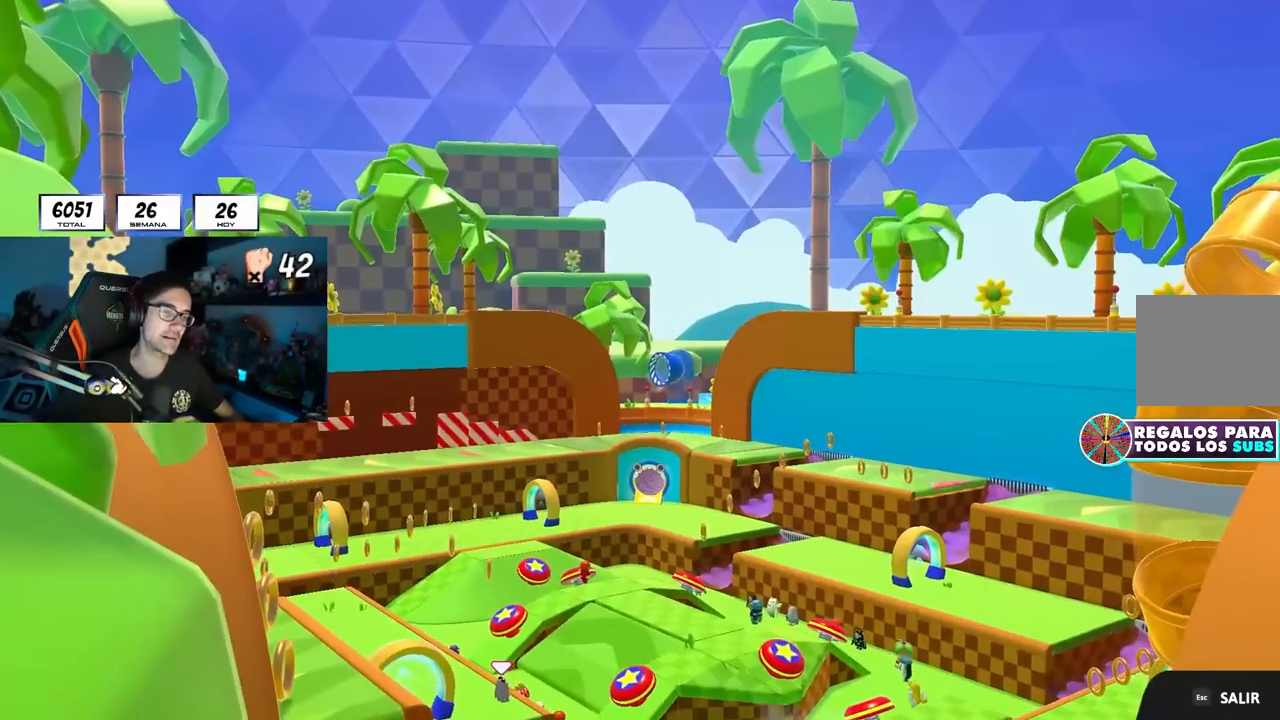
{"buttons": [], "left_stick": "center", "right_stick": "center", "events": []}
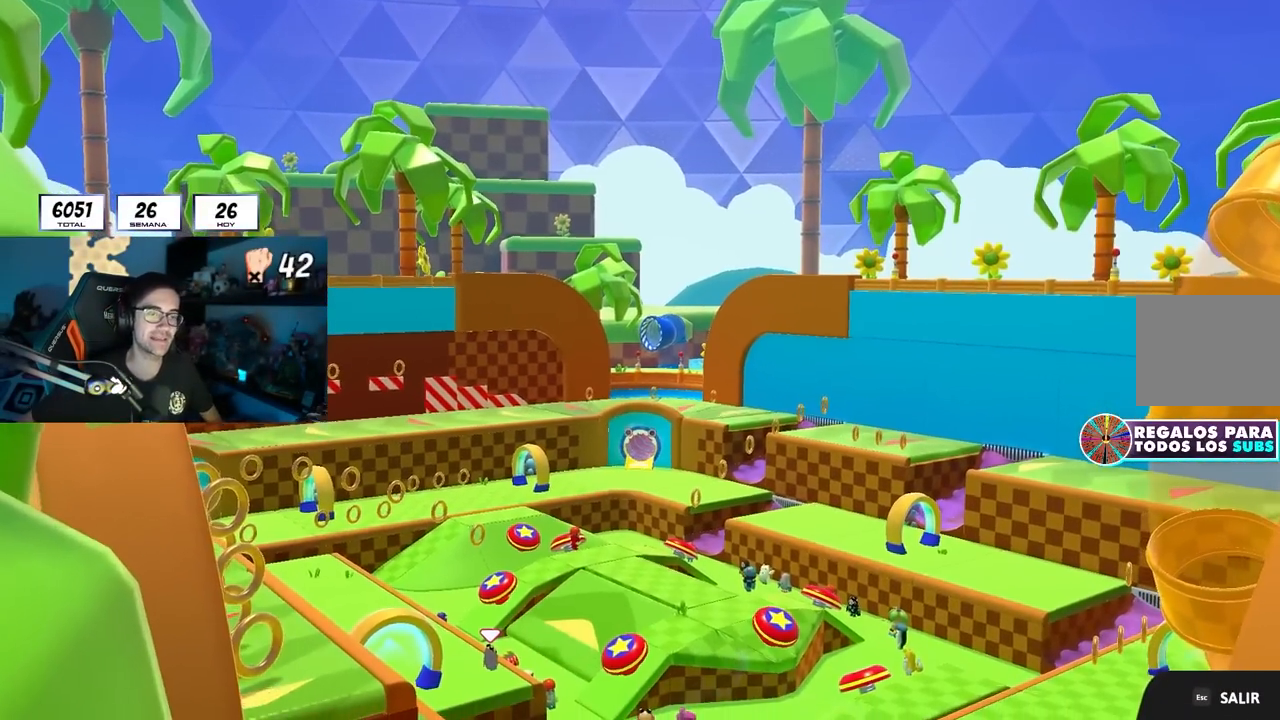
{"buttons": [], "left_stick": "center", "right_stick": "center", "events": []}
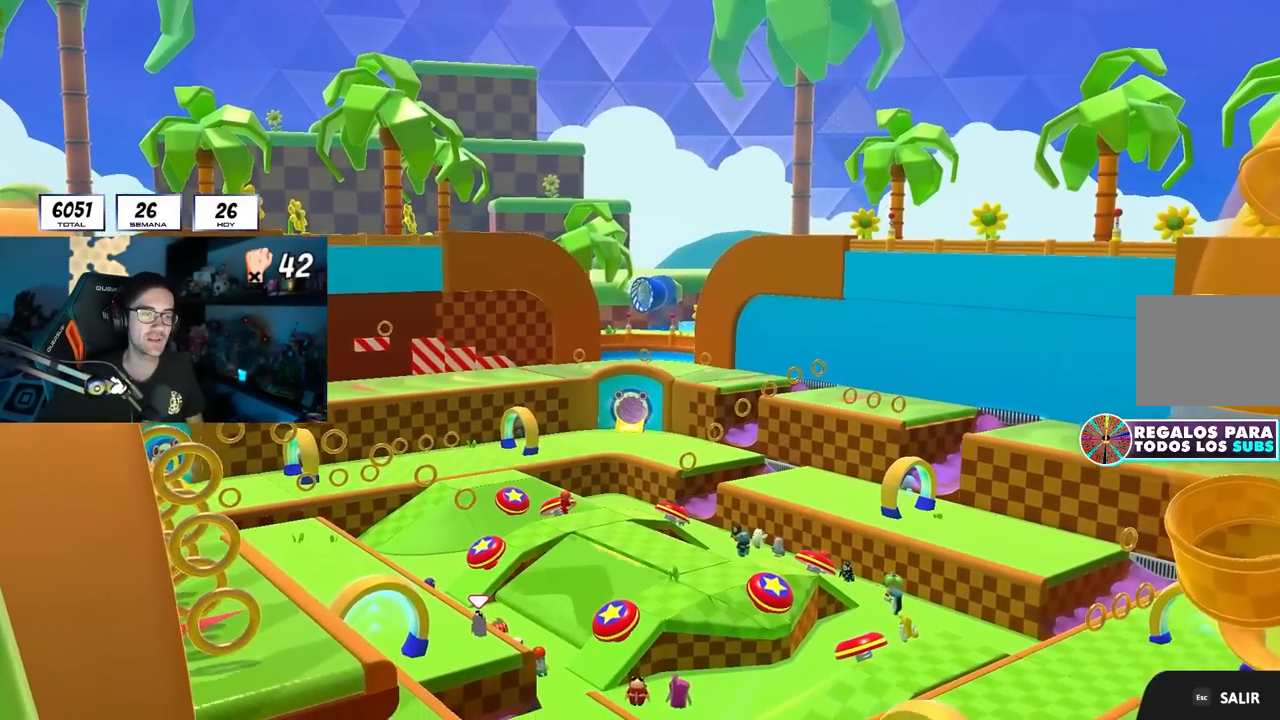
{"buttons": [], "left_stick": "center", "right_stick": "center", "events": []}
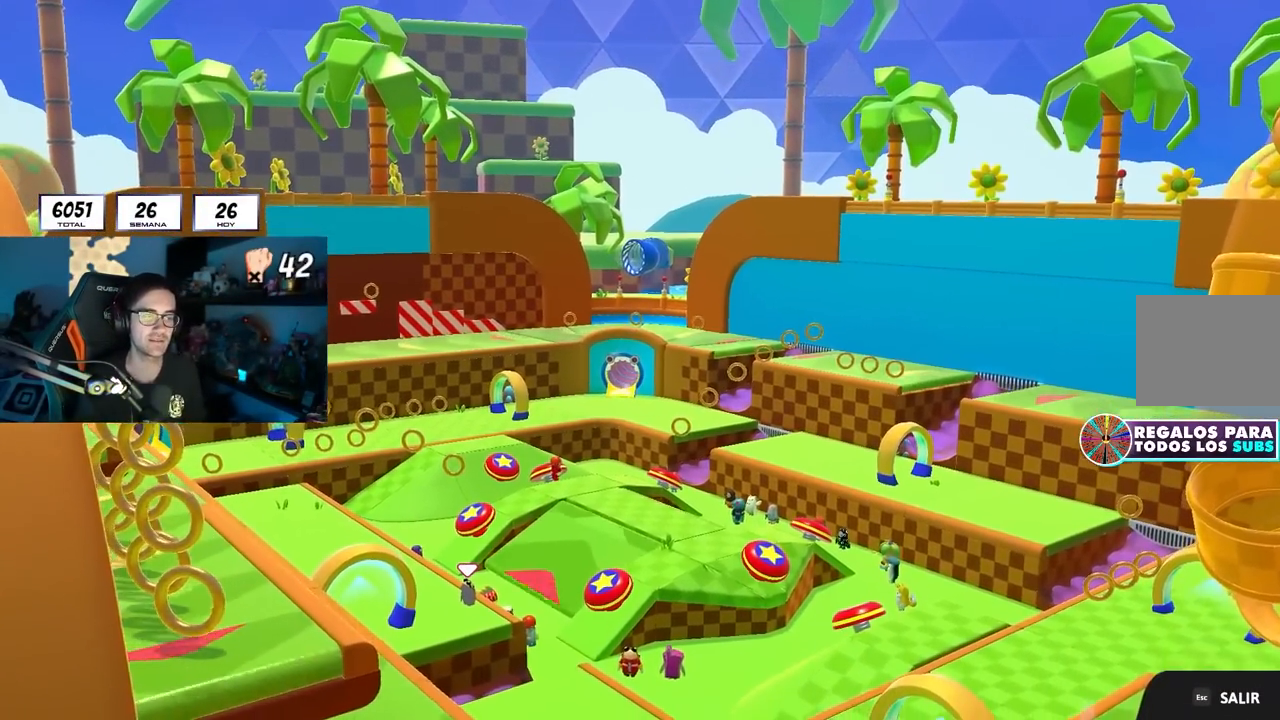
{"buttons": [], "left_stick": "center", "right_stick": "right", "events": [[67, "right_stick", "down-right"], [300, "right_stick", "center"], [417, "right_stick", "right"]]}
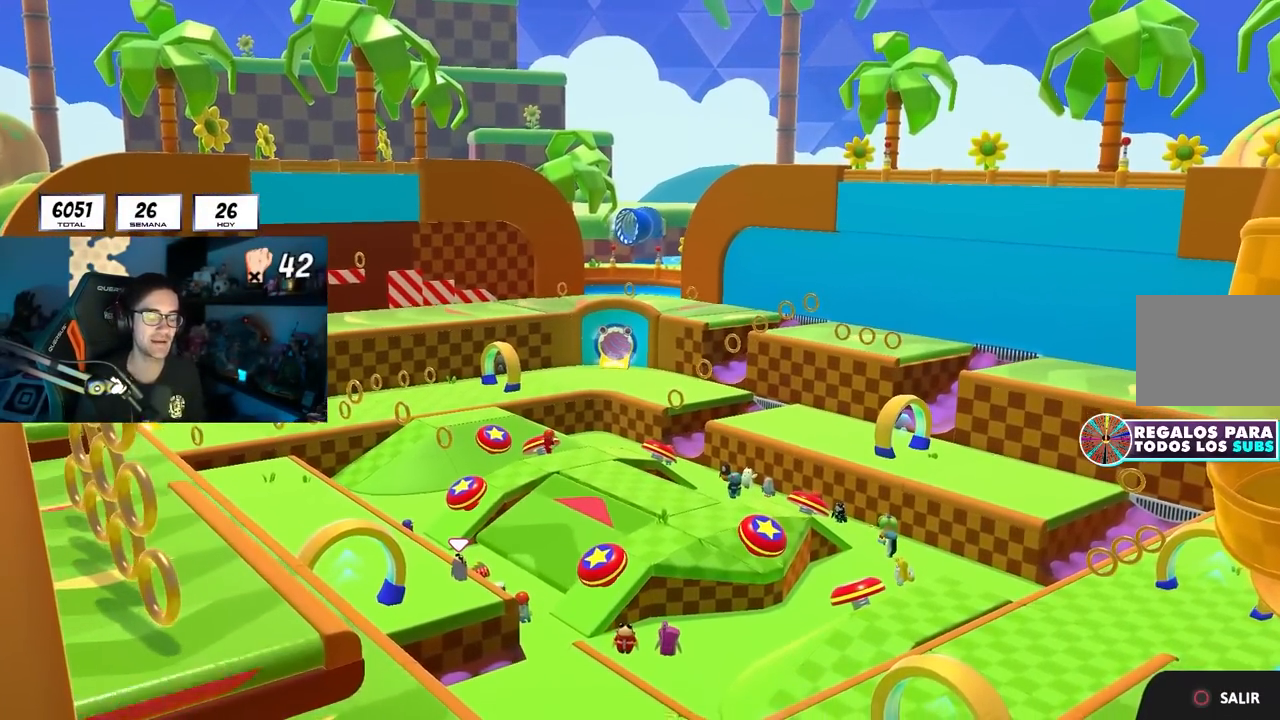
{"buttons": [], "left_stick": "center", "right_stick": "down-right", "events": [[283, "left_stick", "up-right"], [383, "left_stick", "center"], [383, "right_stick", "down-right"]]}
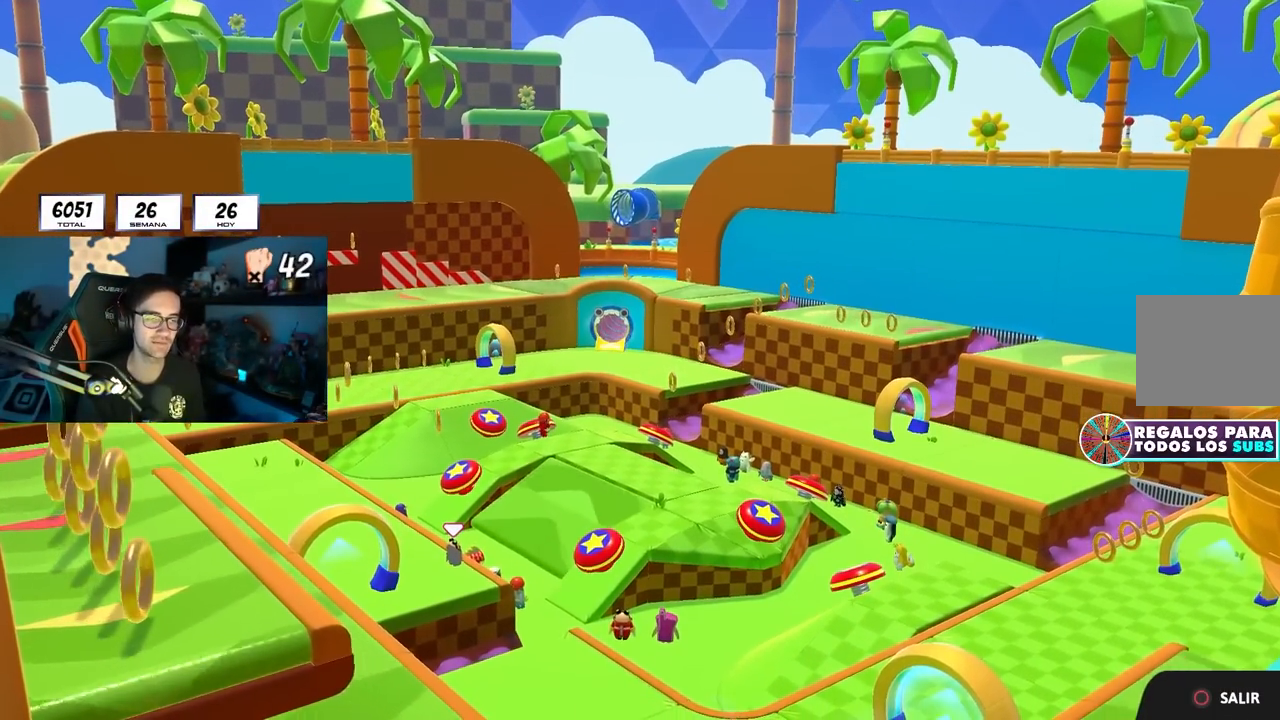
{"buttons": [], "left_stick": "up", "right_stick": "center", "events": [[83, "right_stick", "center"], [117, "left_stick", "up"]]}
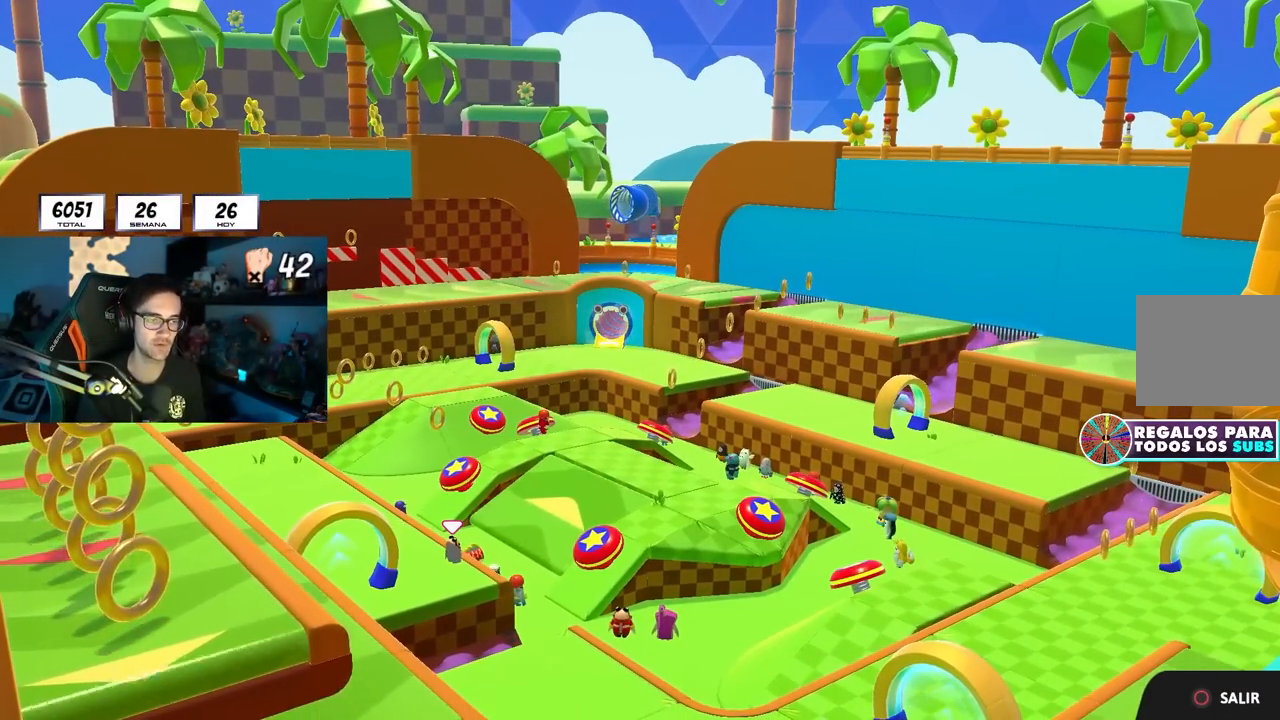
{"buttons": [], "left_stick": "up", "right_stick": "down", "events": [[367, "right_stick", "down"]]}
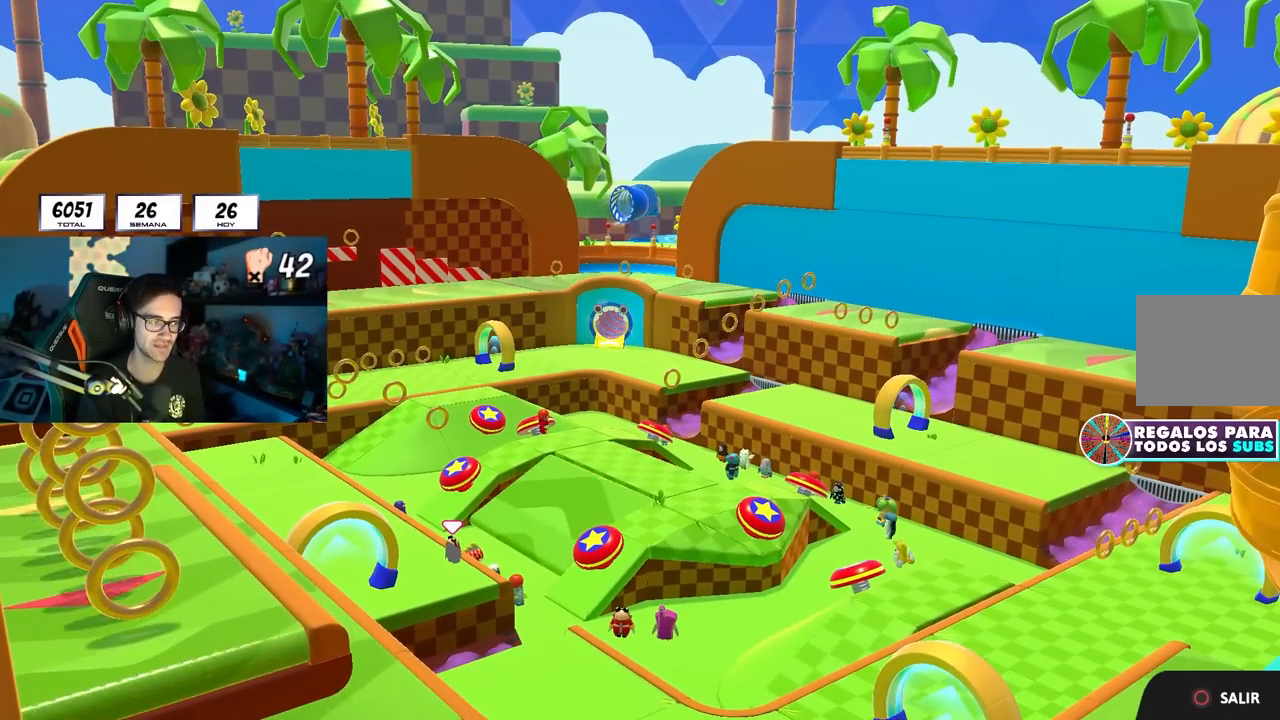
{"buttons": [], "left_stick": "up", "right_stick": "down", "events": [[50, "right_stick", "center"], [67, "left_stick", "center"], [250, "right_stick", "down"], [267, "left_stick", "up"]]}
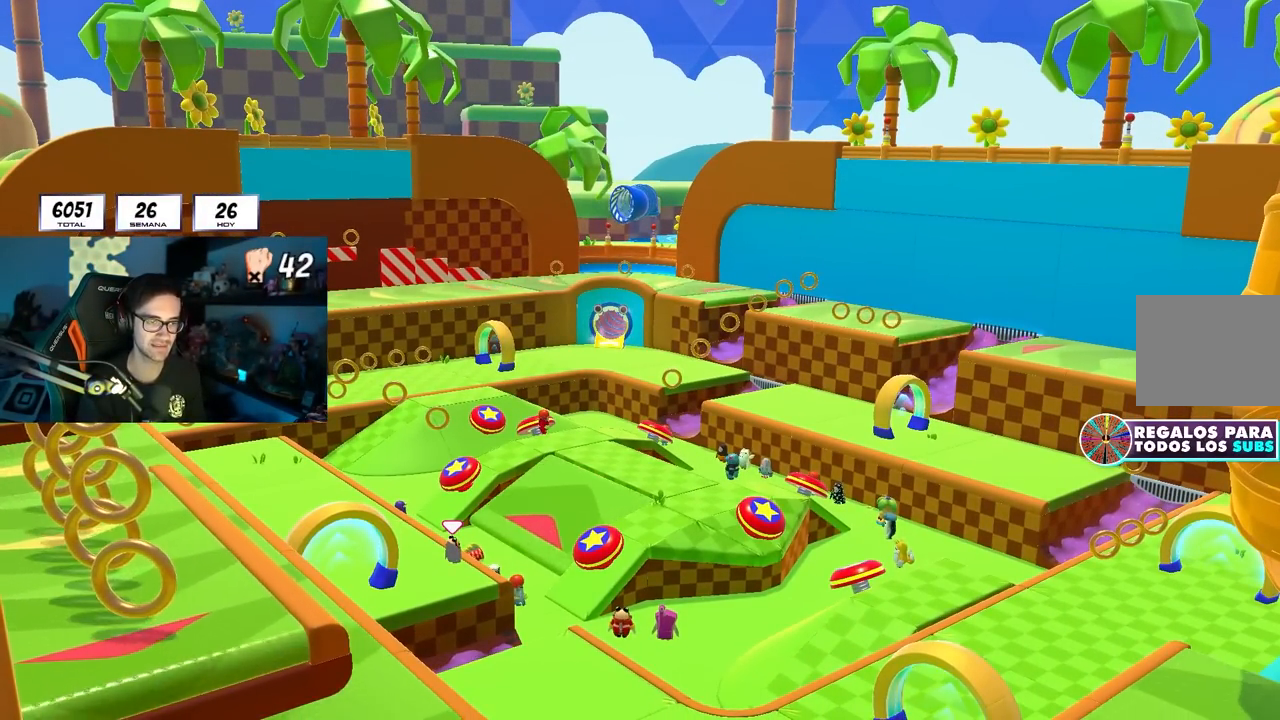
{"buttons": [], "left_stick": "up", "right_stick": "down", "events": [[67, "right_stick", "center"], [283, "right_stick", "down"]]}
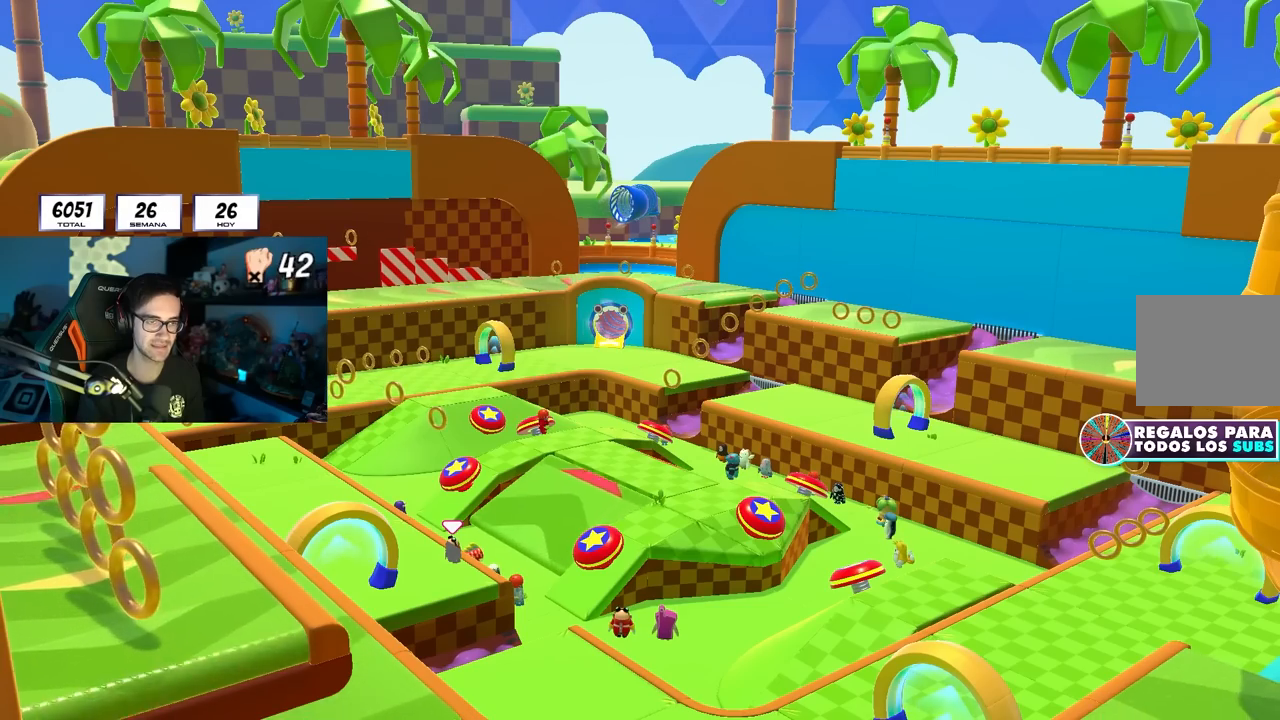
{"buttons": [], "left_stick": "up", "right_stick": "down", "events": [[33, "right_stick", "center"], [117, "right_stick", "down"], [300, "right_stick", "center"], [450, "right_stick", "down"]]}
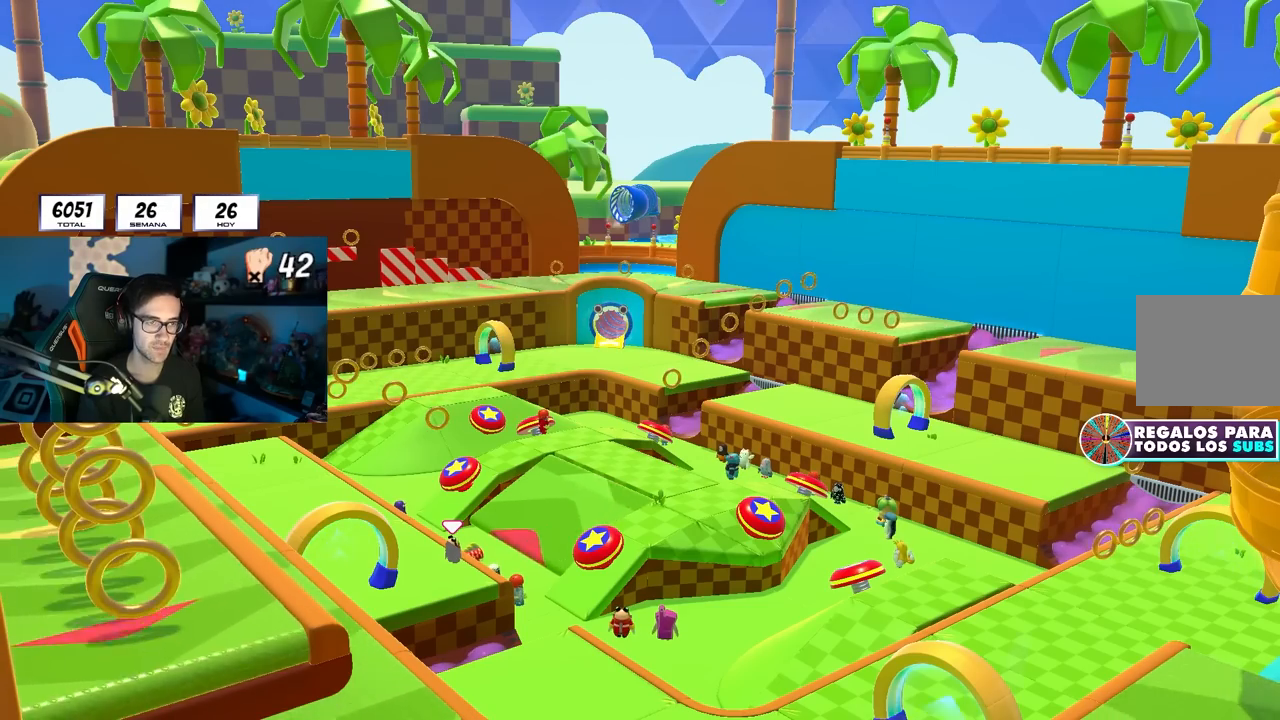
{"buttons": [], "left_stick": "up", "right_stick": "center", "events": [[17, "right_stick", "down-right"], [350, "right_stick", "center"]]}
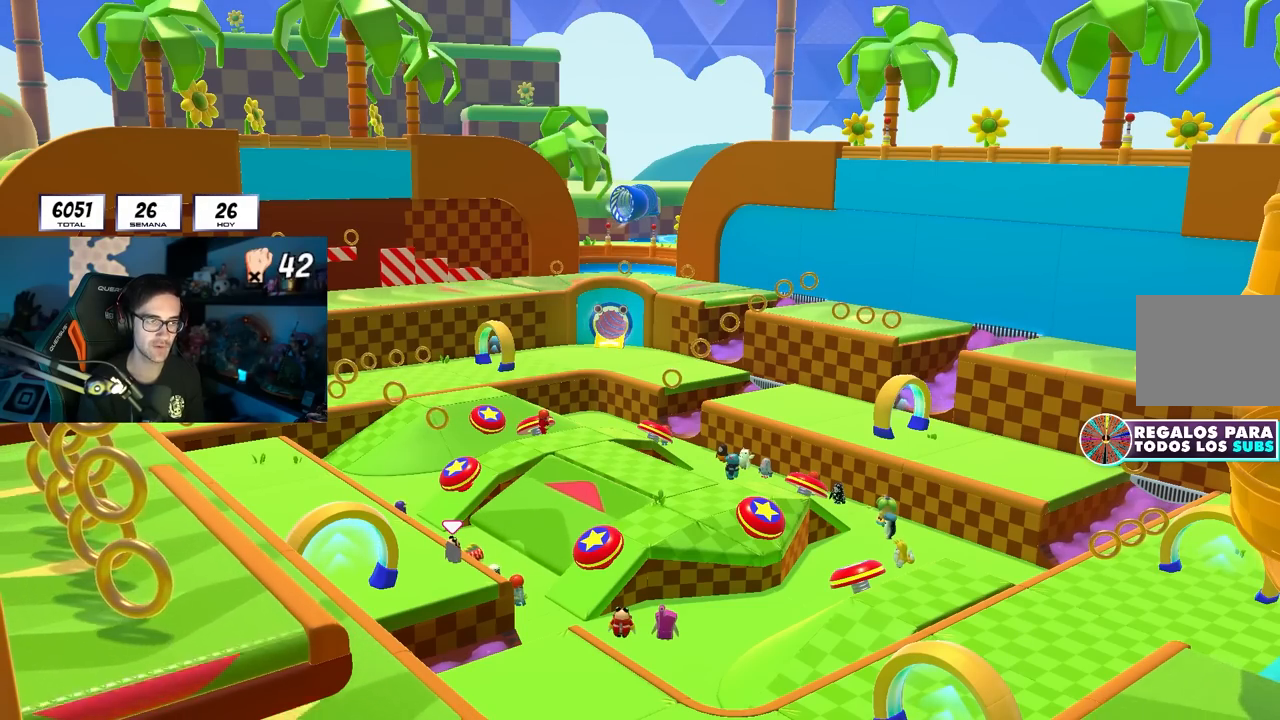
{"buttons": [], "left_stick": "up", "right_stick": "center", "events": [[133, "right_stick", "down"], [283, "right_stick", "center"]]}
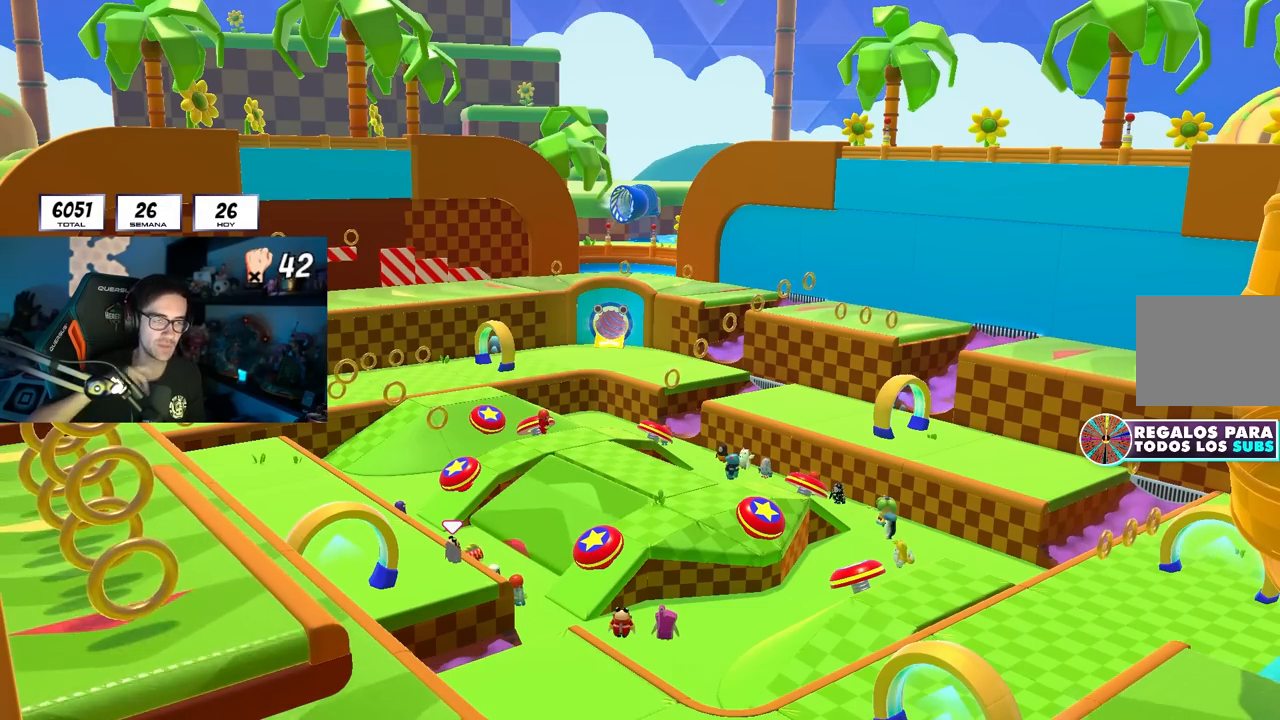
{"buttons": [], "left_stick": "up", "right_stick": "center", "events": []}
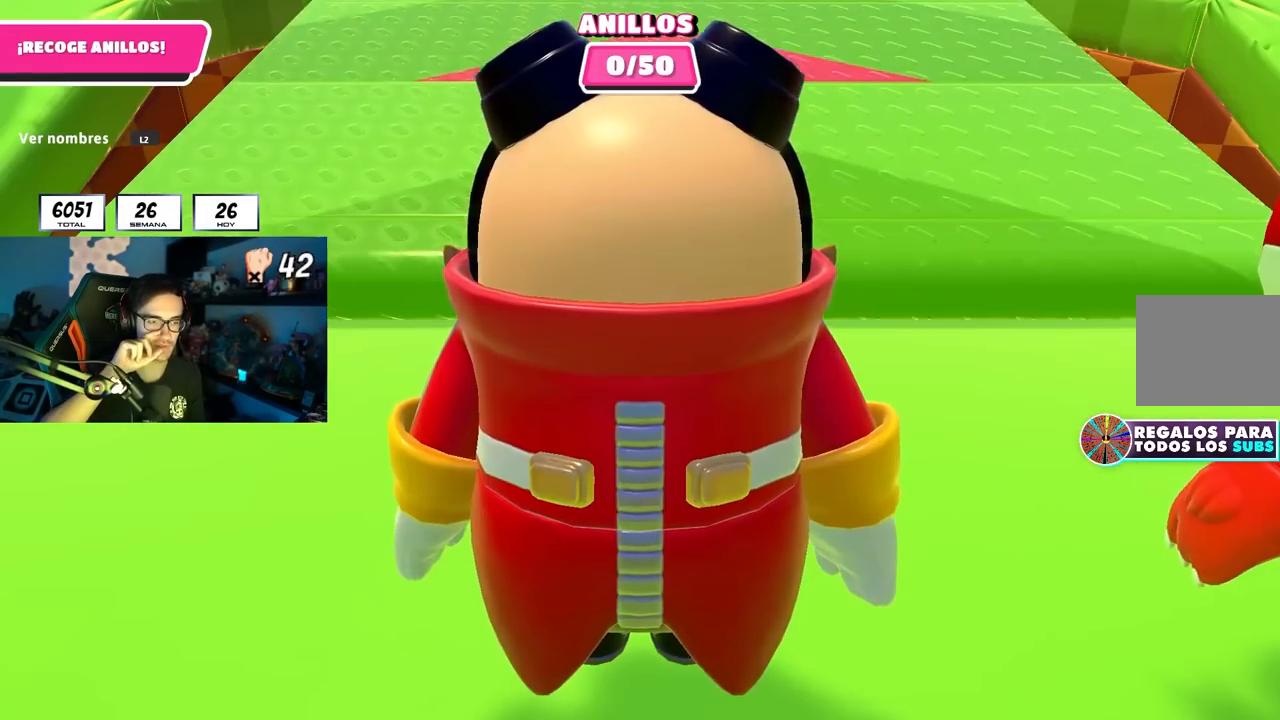
{"buttons": [], "left_stick": "center", "right_stick": "center", "events": [[400, "left_stick", "center"]]}
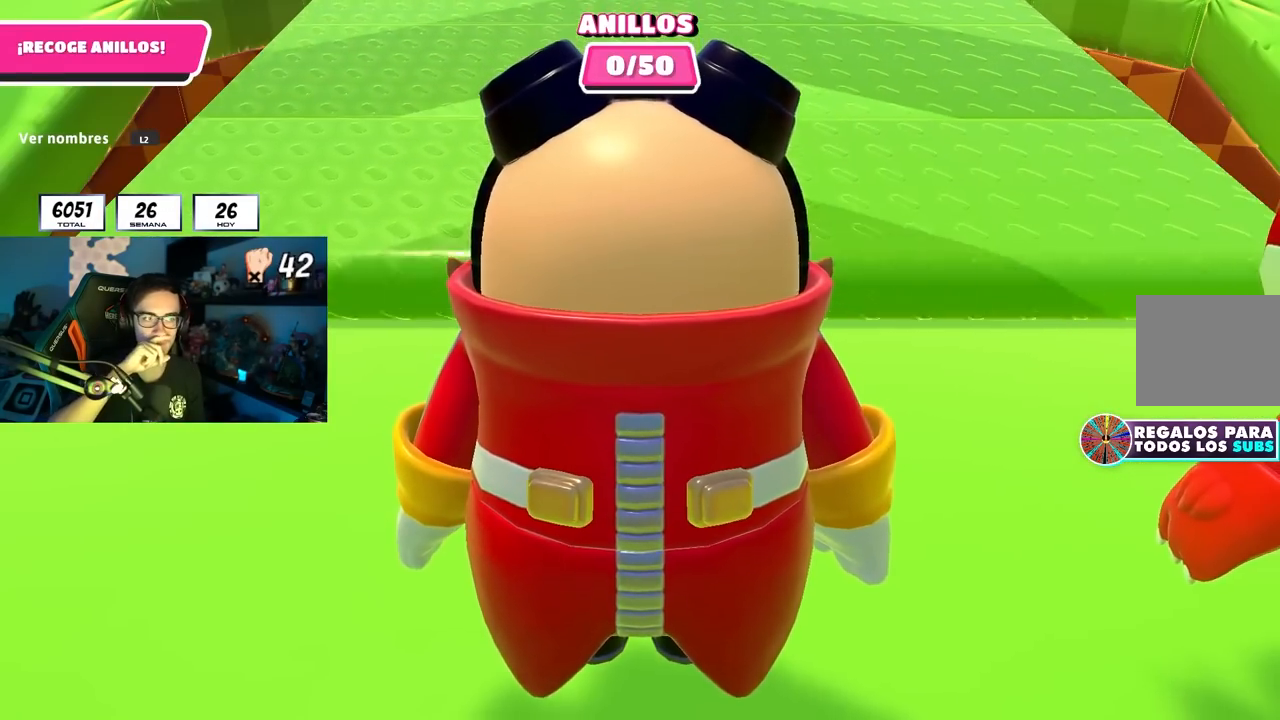
{"buttons": [], "left_stick": "center", "right_stick": "center", "events": [[67, "right_stick", "down-left"], [333, "right_stick", "left"], [500, "right_stick", "center"]]}
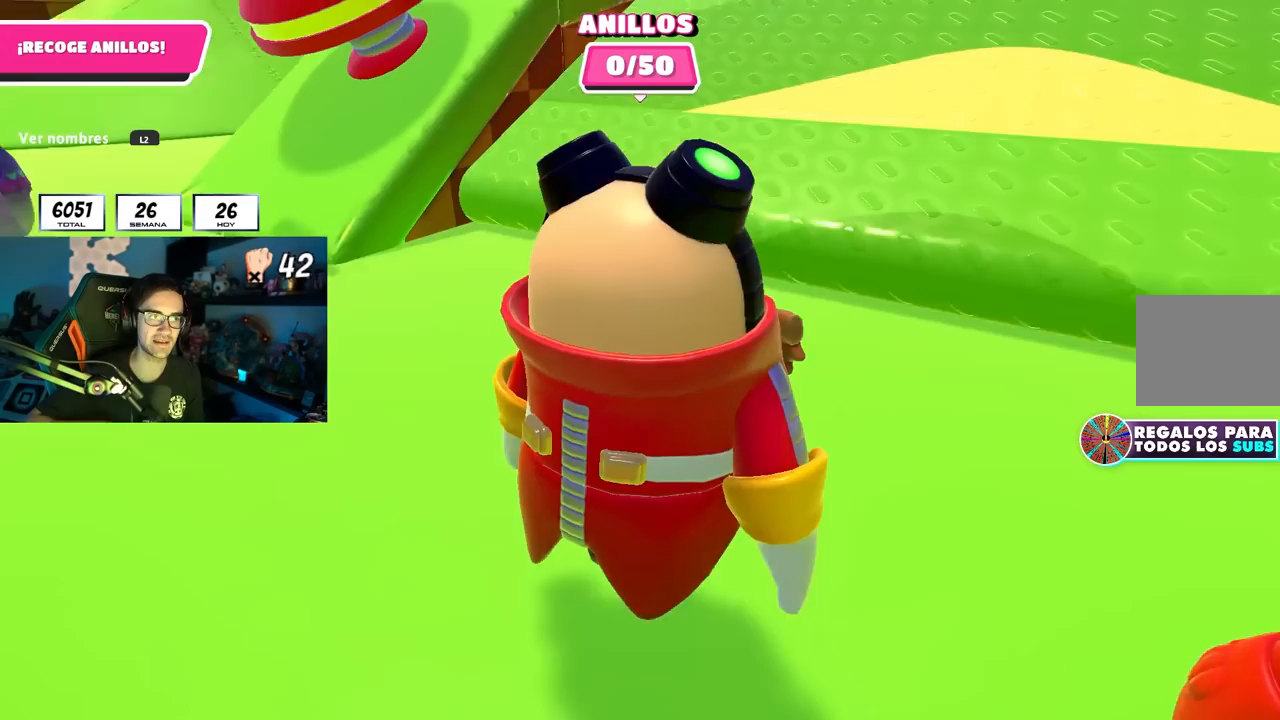
{"buttons": [], "left_stick": "up-right", "right_stick": "center", "events": [[500, "left_stick", "up-right"]]}
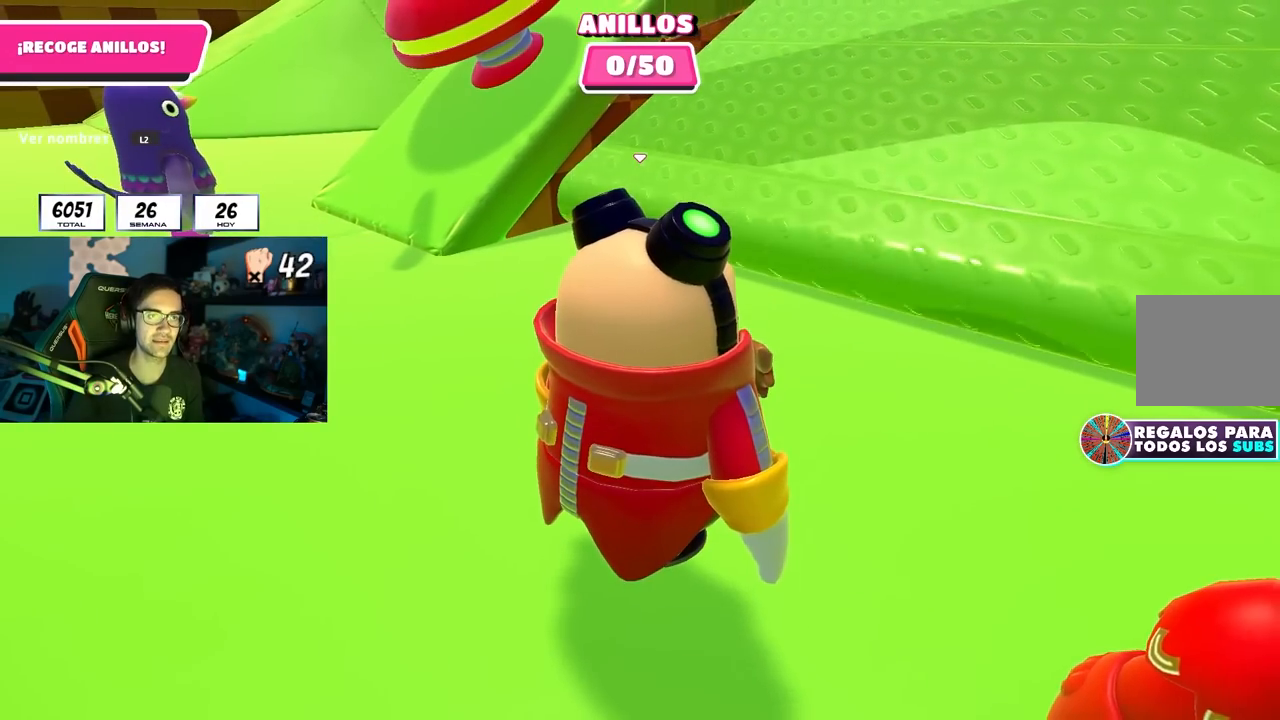
{"buttons": [], "left_stick": "up-right", "right_stick": "center", "events": [[267, "right_stick", "up-right"], [350, "right_stick", "center"]]}
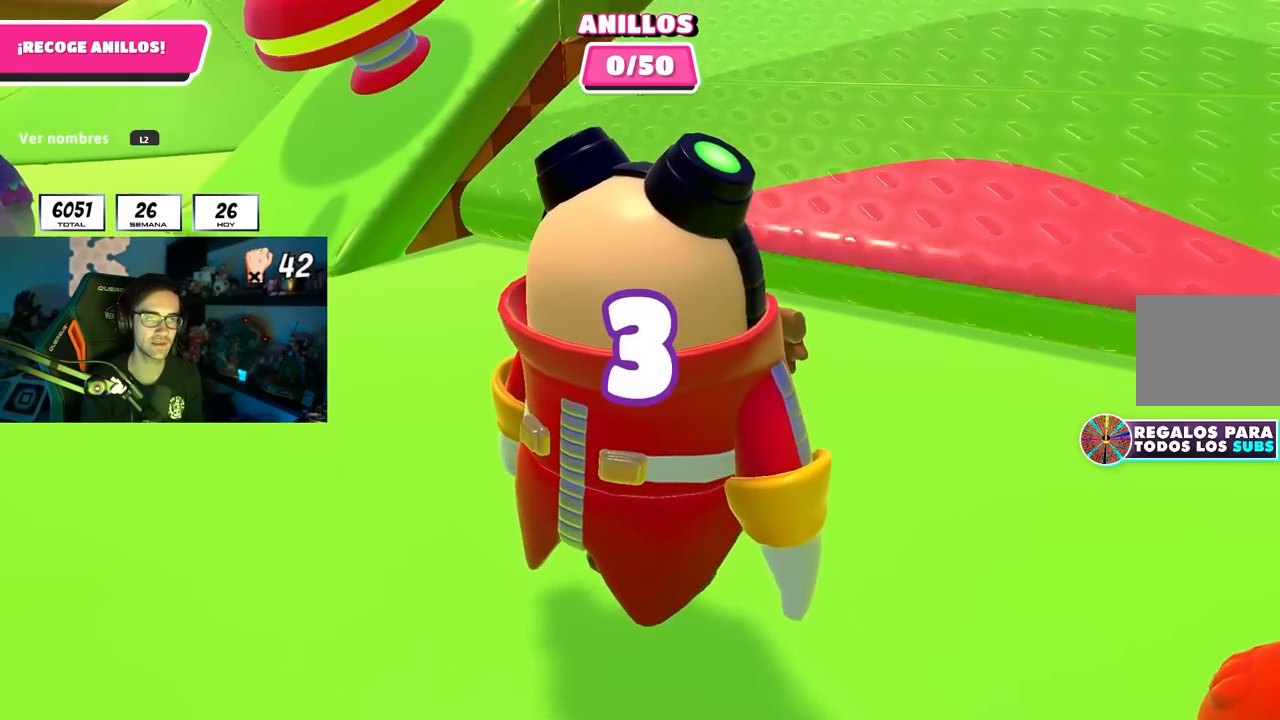
{"buttons": ["L1", "L2"], "left_stick": "up", "right_stick": "center", "events": [[117, "right_stick", "up-right"], [150, "left_stick", "up"], [233, "right_stick", "center"], [367, "L1", "down"], [367, "L2", "down"]]}
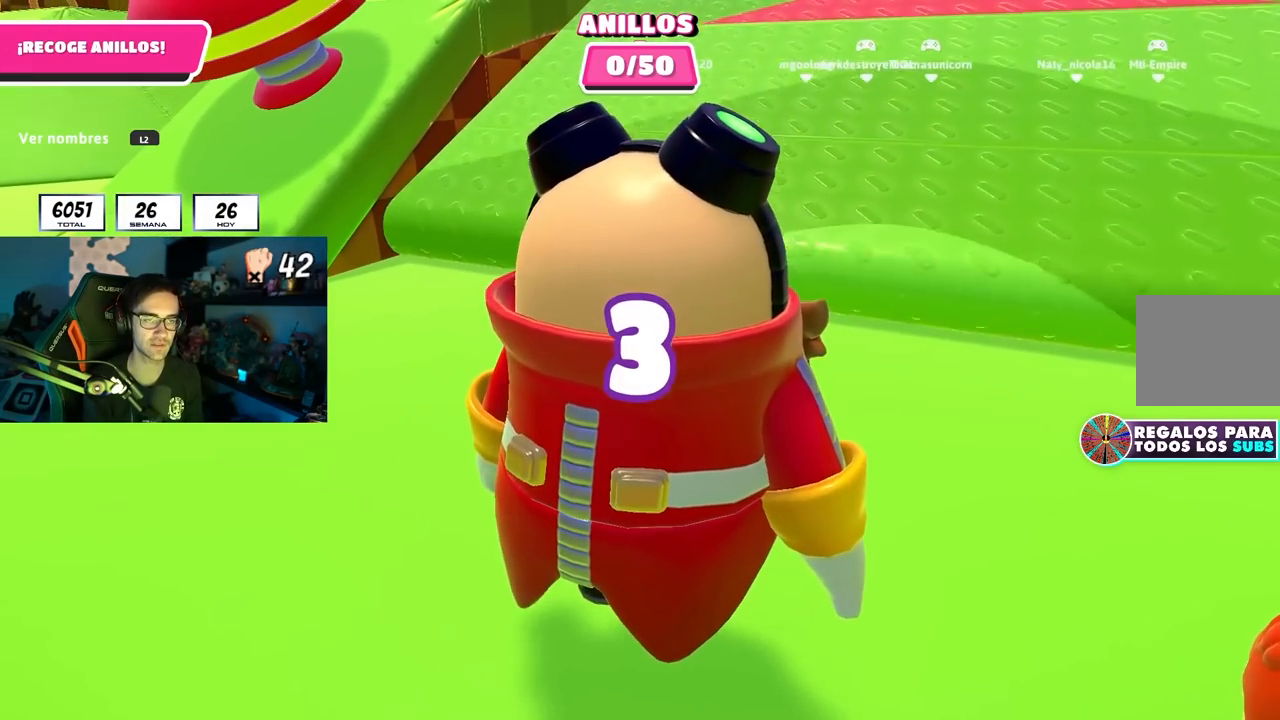
{"buttons": [], "left_stick": "up", "right_stick": "center", "events": [[17, "L1", "up"], [33, "L2", "up"], [183, "L1", "down"], [183, "L2", "down"], [333, "L1", "up"], [350, "L2", "up"]]}
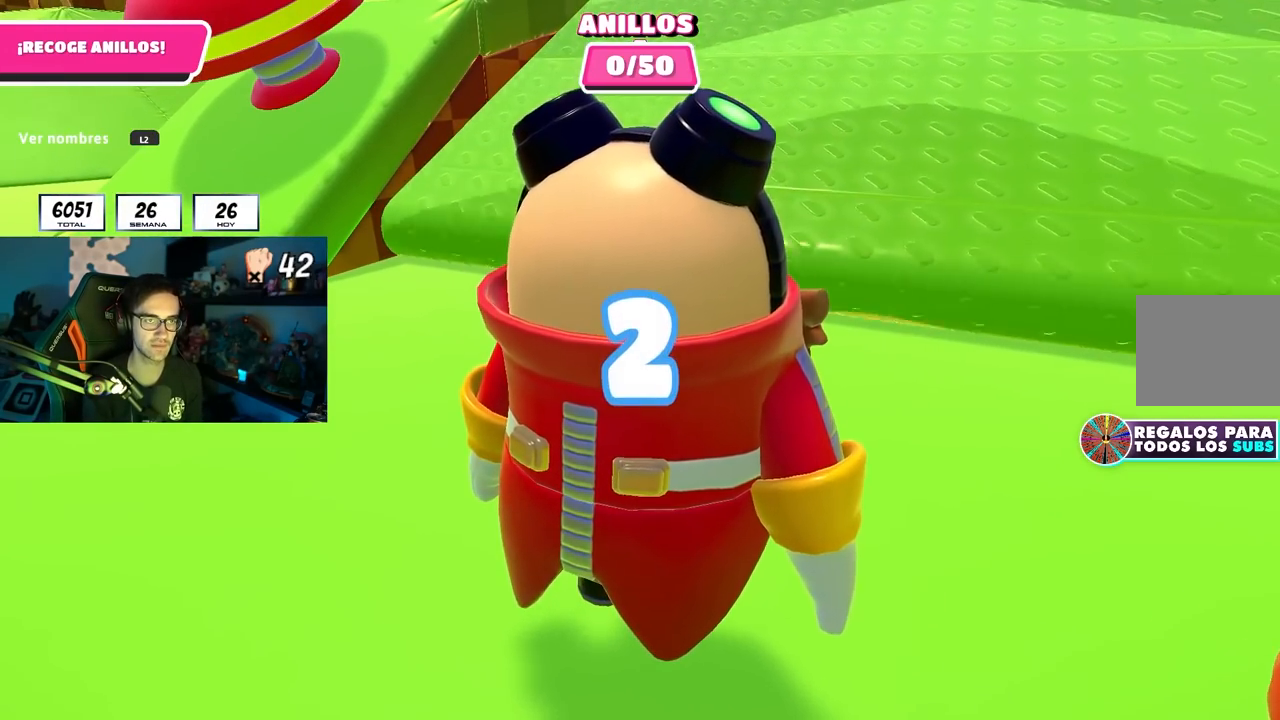
{"buttons": [], "left_stick": "up", "right_stick": "center", "events": []}